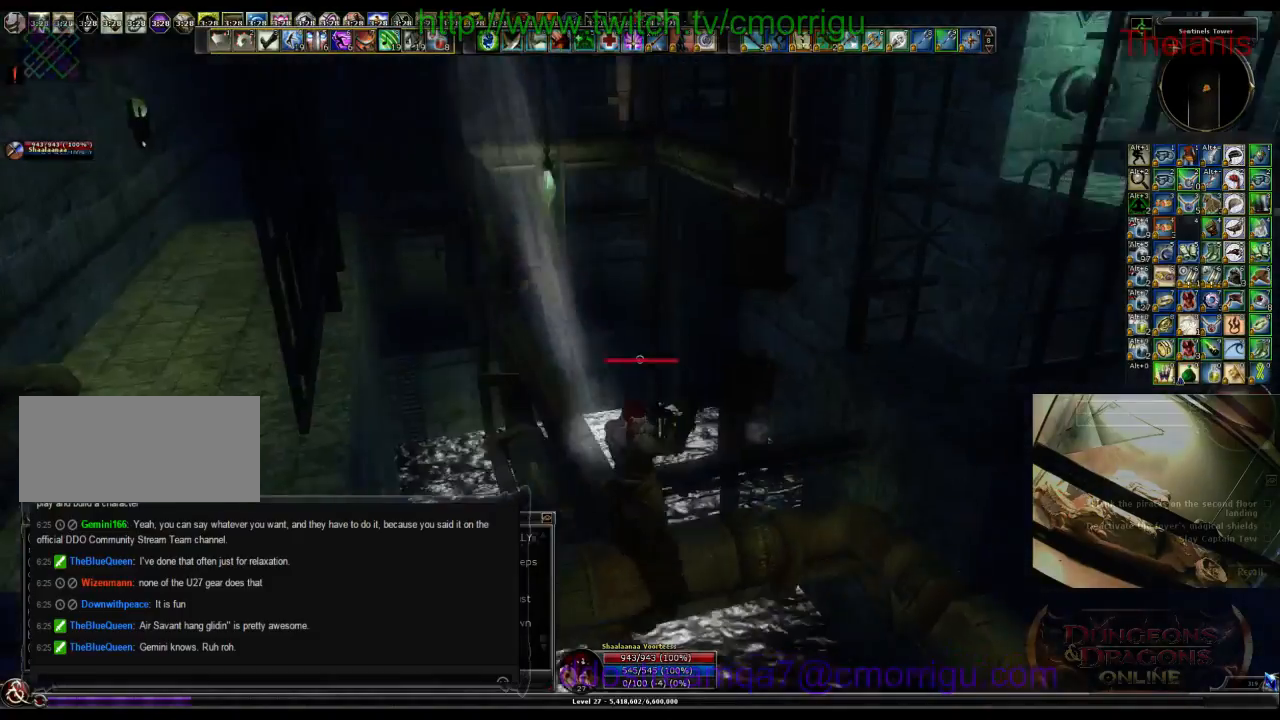
Gameplay with keyboard; each line is a JSON object with the keys held at the frame after it. "events" lists presses ("down") and releases ("up") of ".", "/", "0", "1", "2", "3", "4", "5", "6", "7", "8", "9", "a", "b", "backslash", "backspace", "c", "caps_lock", "comma", "ctrl_l", "ctrl_r", "d", "e", "equals", "escape", "f", "f1", "f10", "f11", "f12", "f2", "f3", "f4", "f5", "f6", "f7", "f8", "f9", "g", "h", "i", "j", "k", "l", "lbracket", "m", "minus", "n", "o", "p", "q", "quote", "r", "rbracket", "return", "s", "semicolon", "shift_l", "shift_r", "space", "t", "tab", "tilde", "u", "v", "w", "x", "y" and "z" between this image and that frame as [ms after this image, input, new state], when the widget could be followed in between. No other keys are recorded. Mouse input is not recorded.
{"keys": [], "events": []}
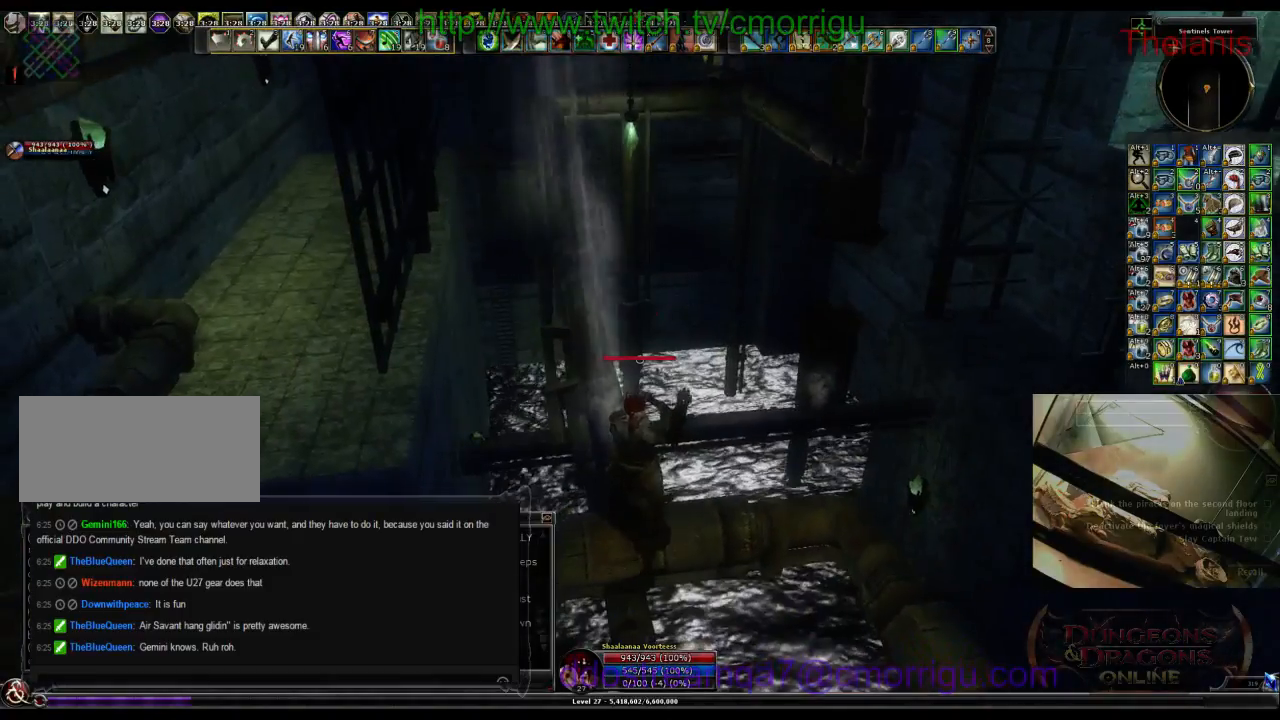
{"keys": [], "events": []}
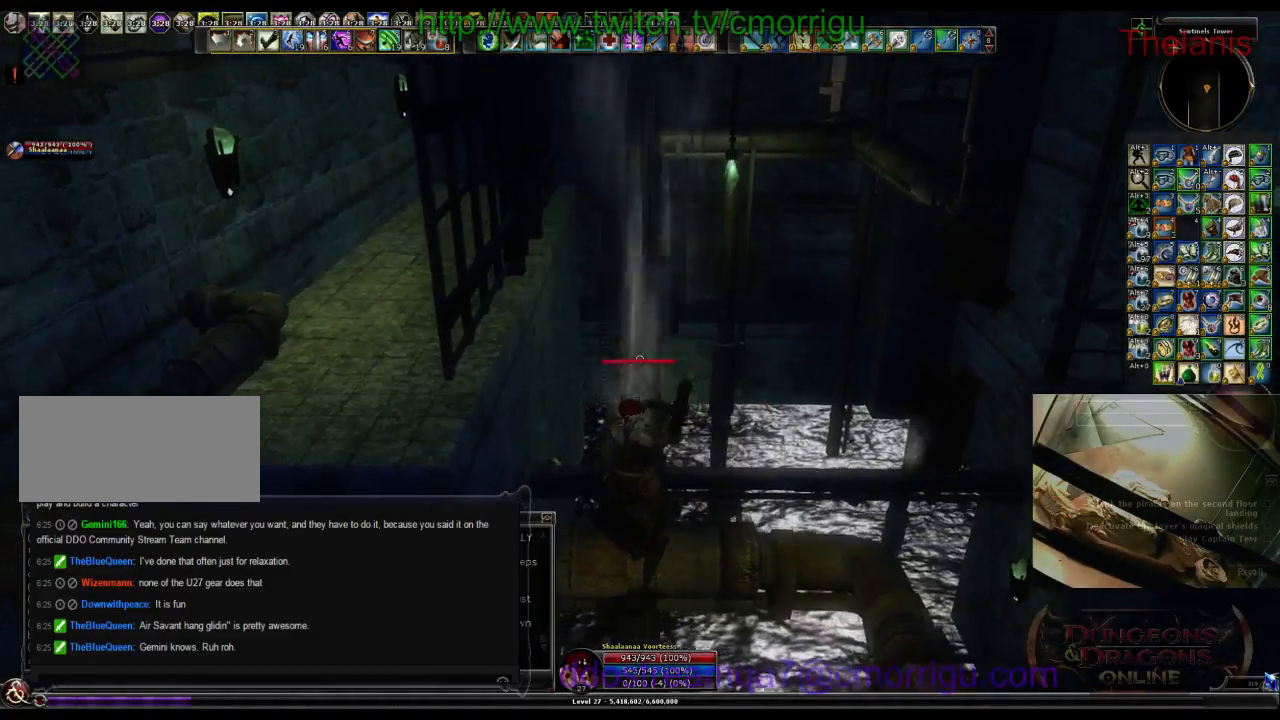
{"keys": ["w"], "events": [[400, "w", "down"]]}
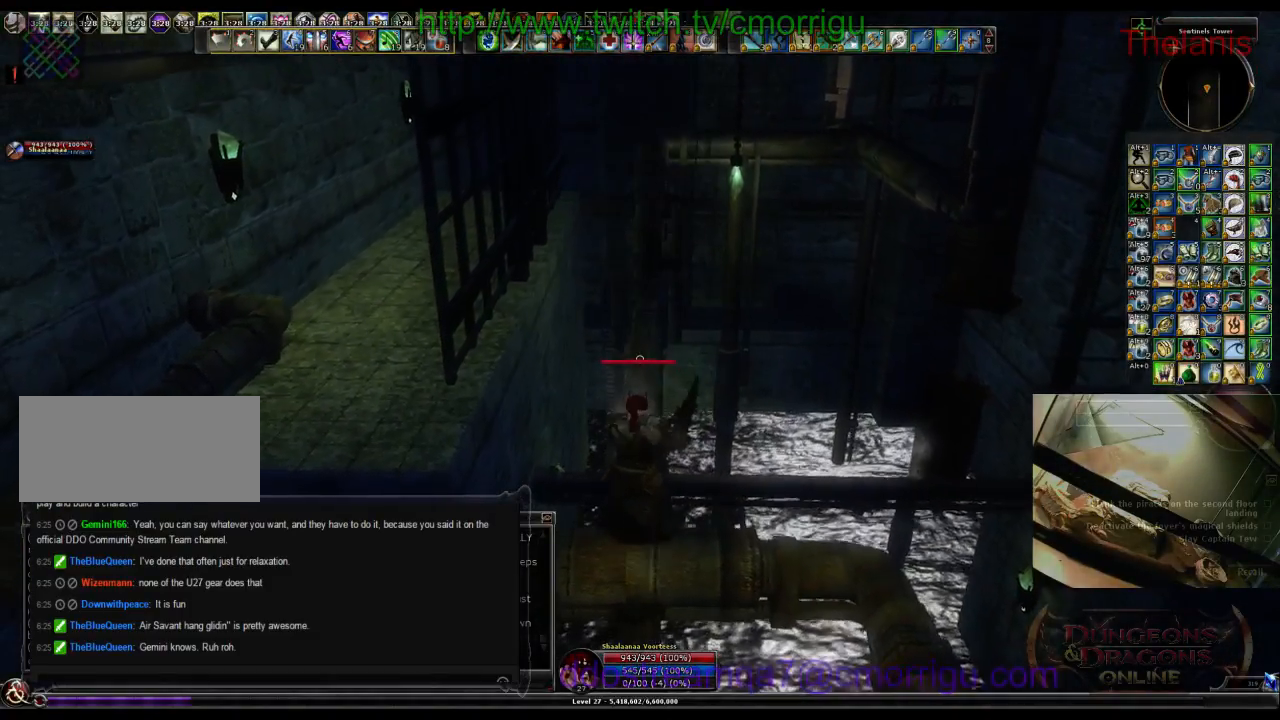
{"keys": ["space", "w"], "events": [[433, "space", "down"]]}
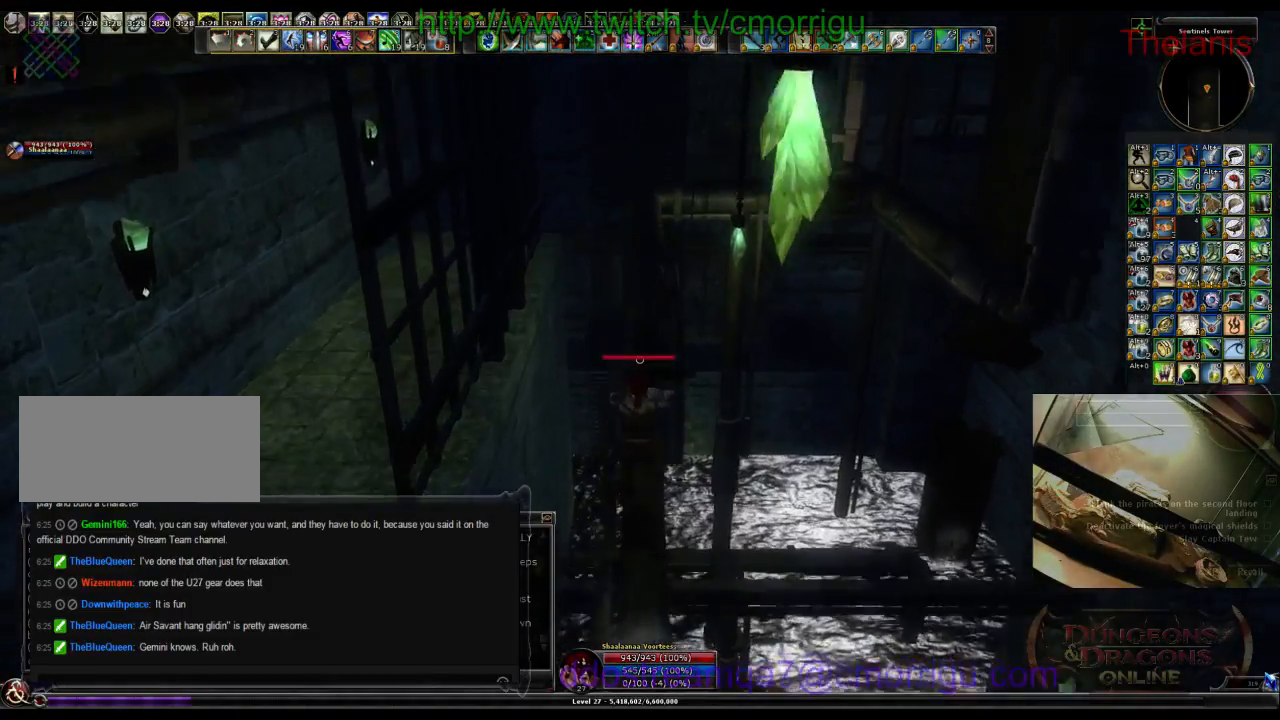
{"keys": ["w"], "events": [[166, "space", "up"]]}
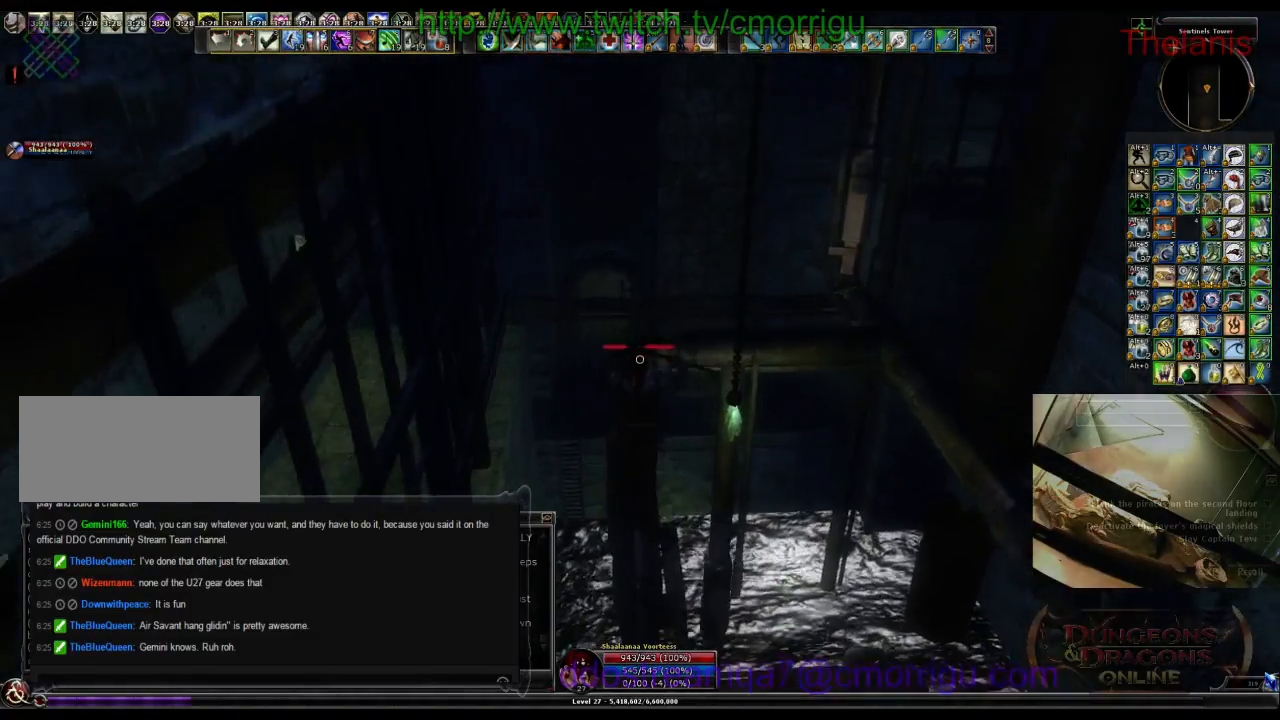
{"keys": ["w"], "events": []}
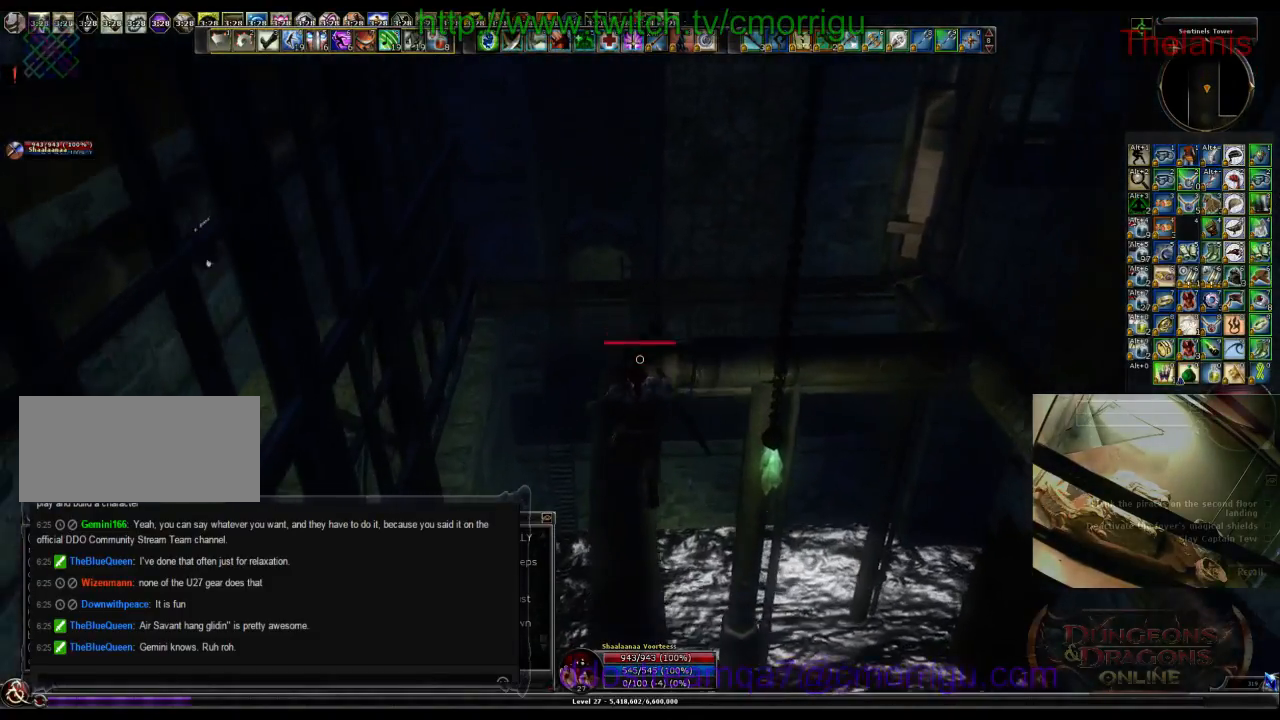
{"keys": [], "events": [[233, "w", "up"]]}
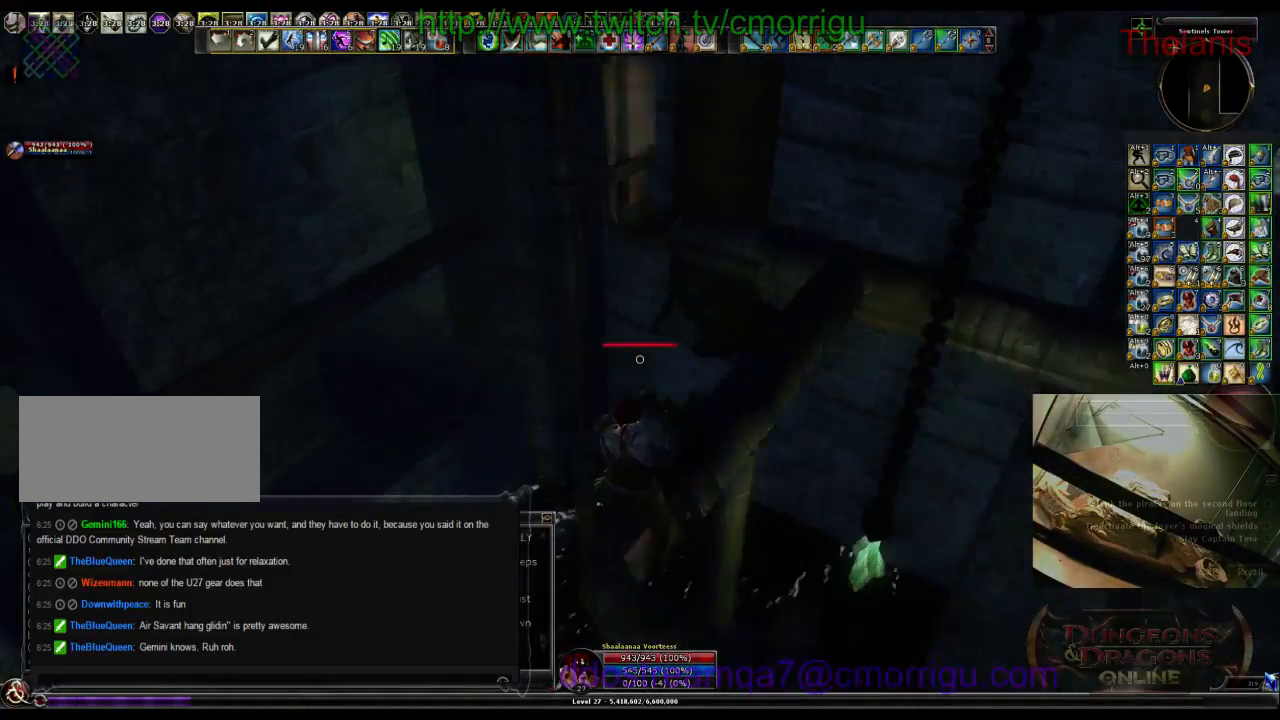
{"keys": ["w"], "events": [[366, "w", "down"]]}
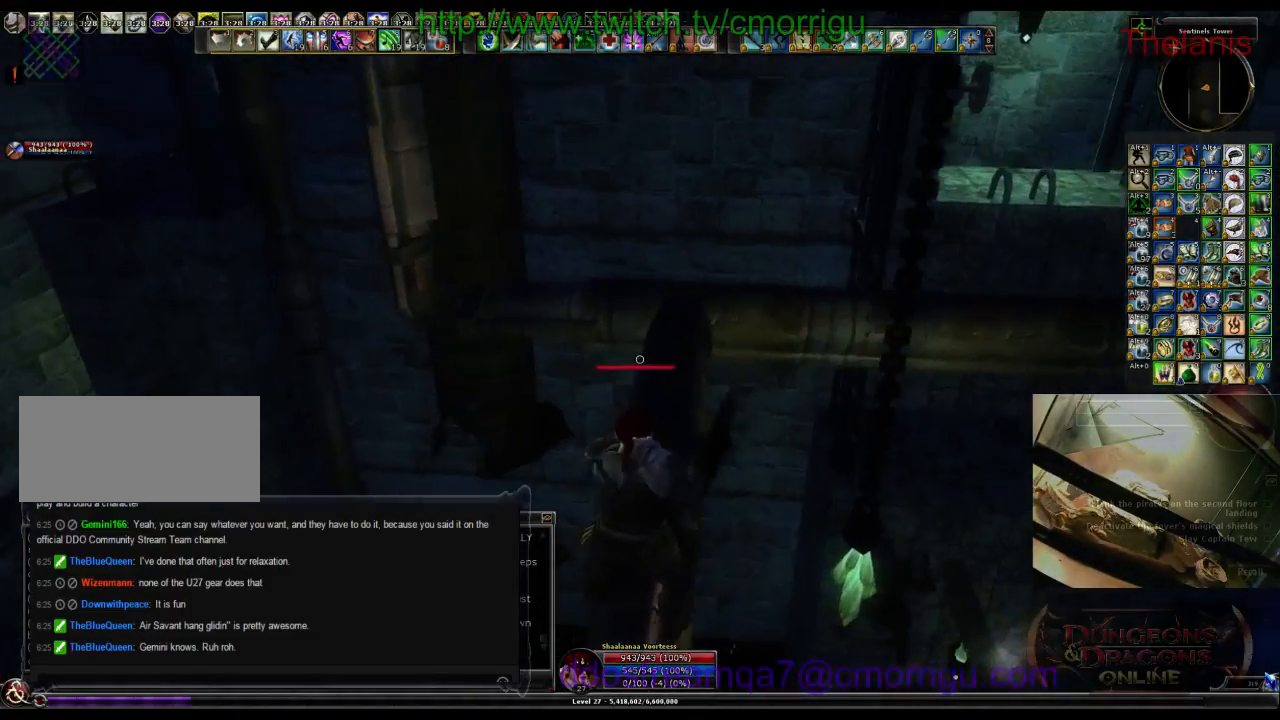
{"keys": [], "events": [[500, "w", "up"]]}
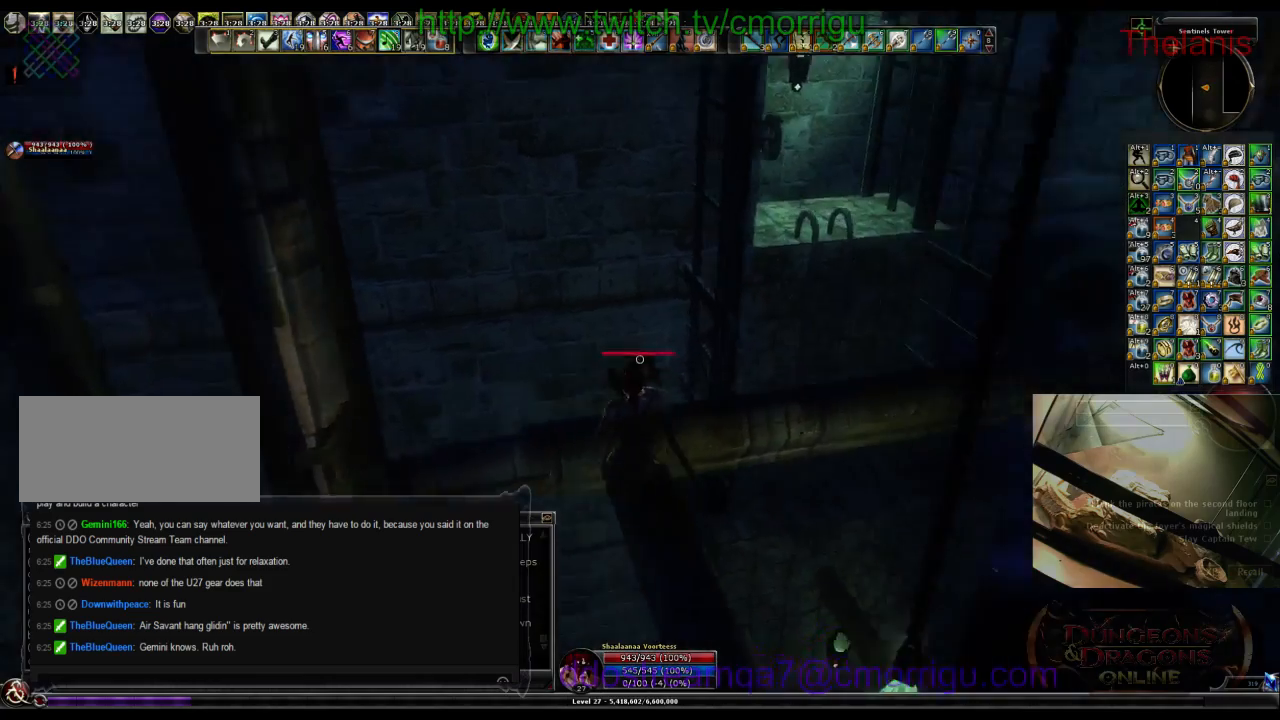
{"keys": [], "events": []}
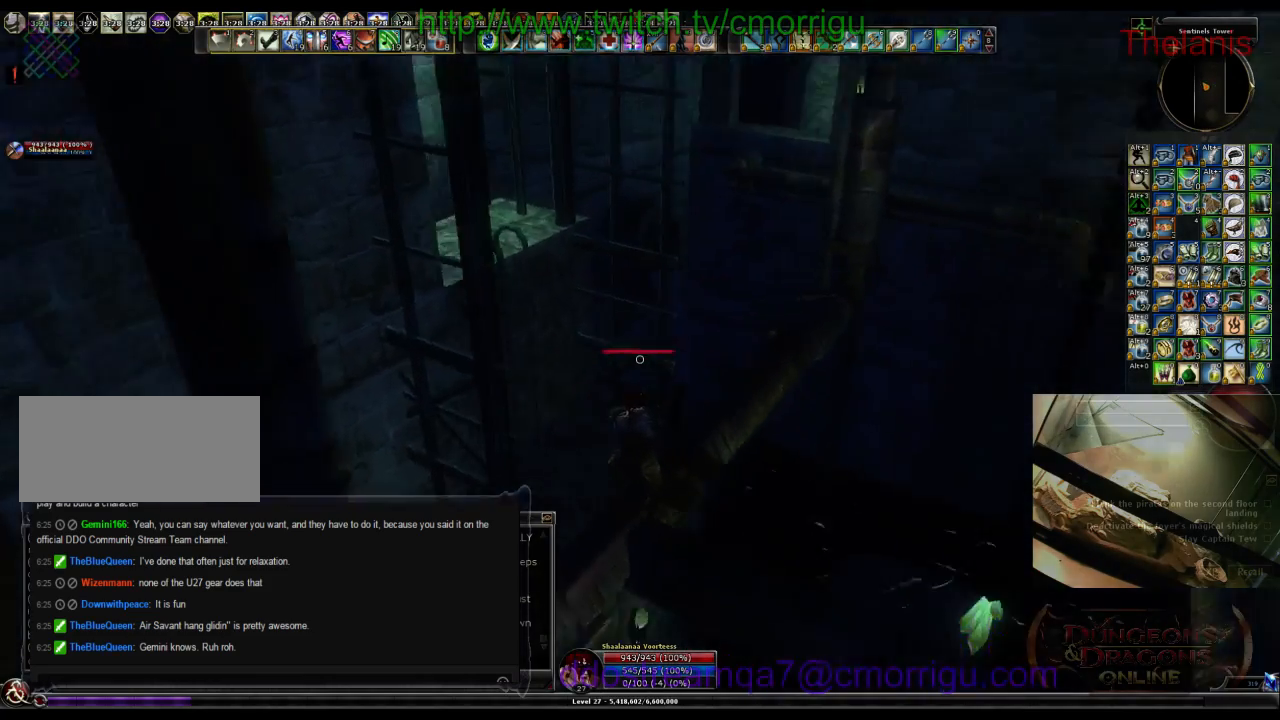
{"keys": ["w"], "events": [[400, "w", "down"]]}
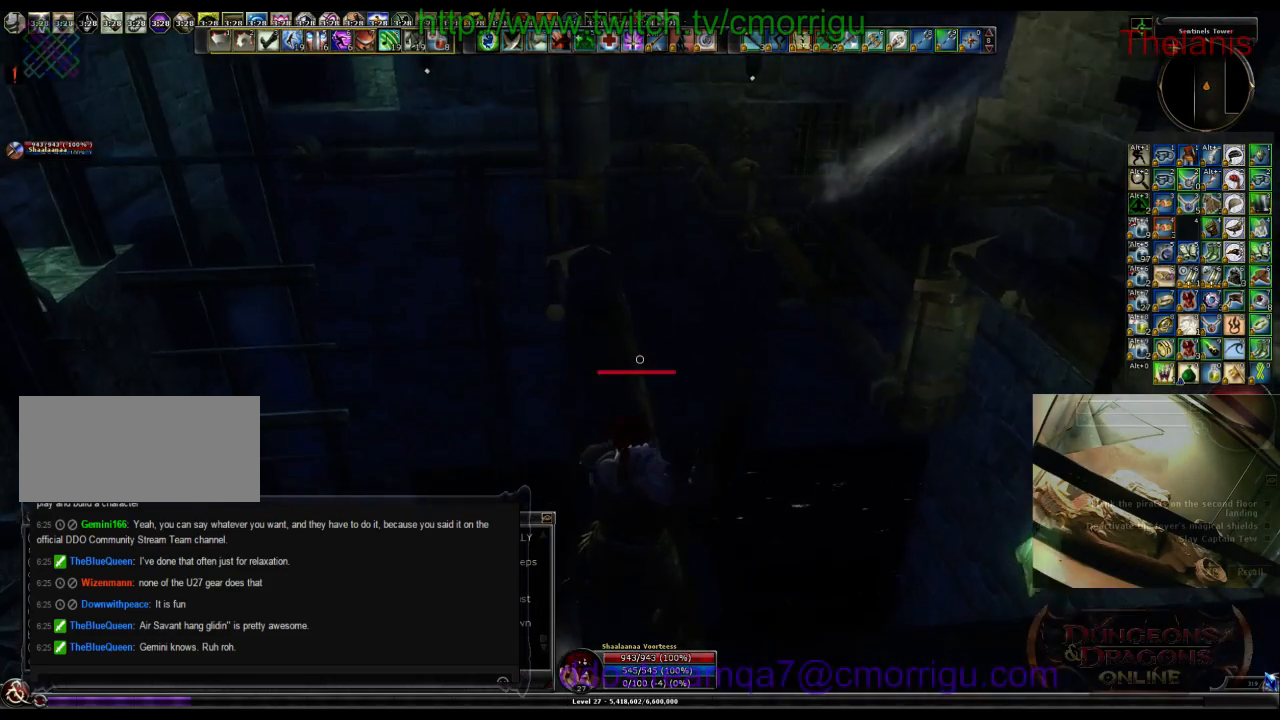
{"keys": ["space", "w"], "events": [[466, "space", "down"]]}
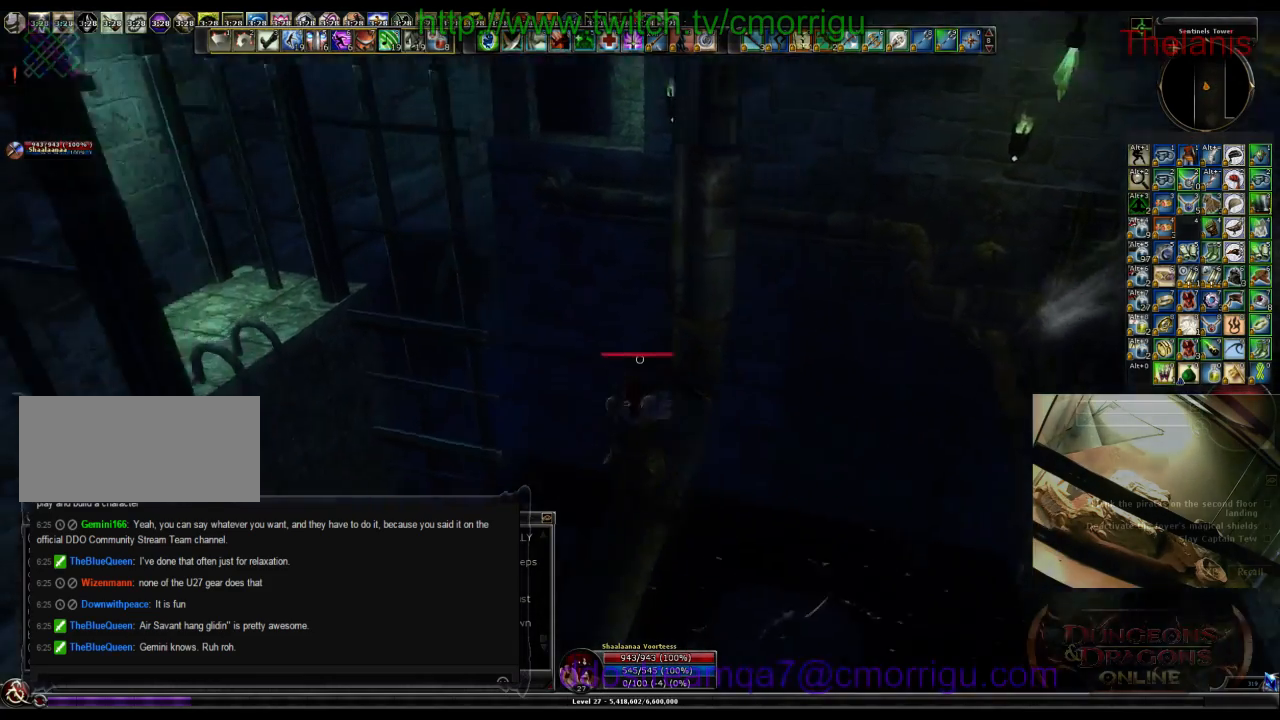
{"keys": ["w"], "events": [[166, "space", "up"]]}
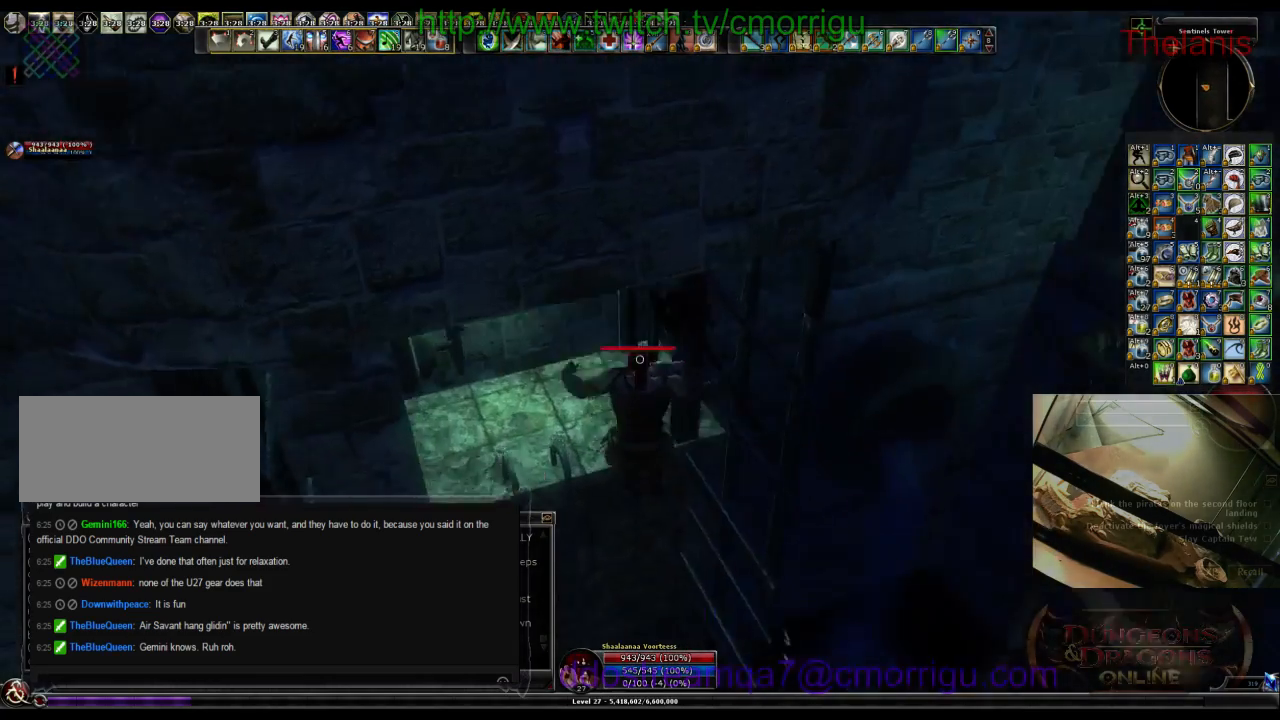
{"keys": ["w"], "events": []}
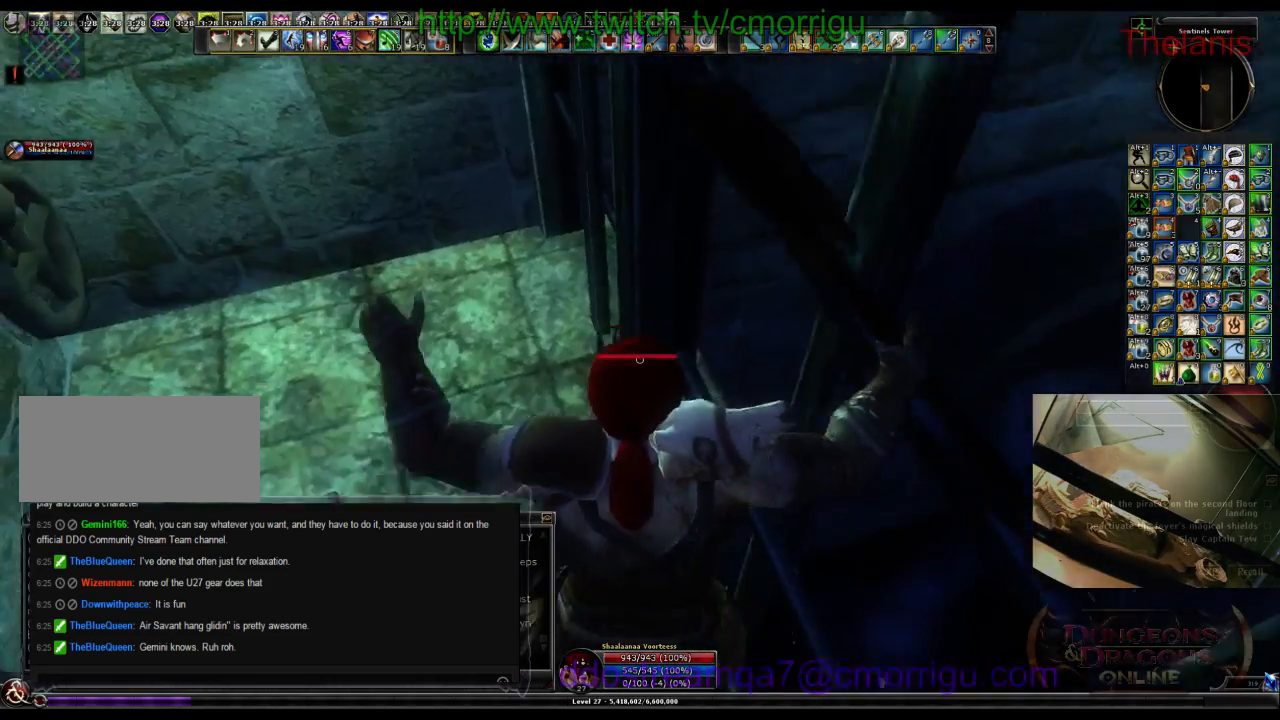
{"keys": [], "events": [[466, "w", "up"]]}
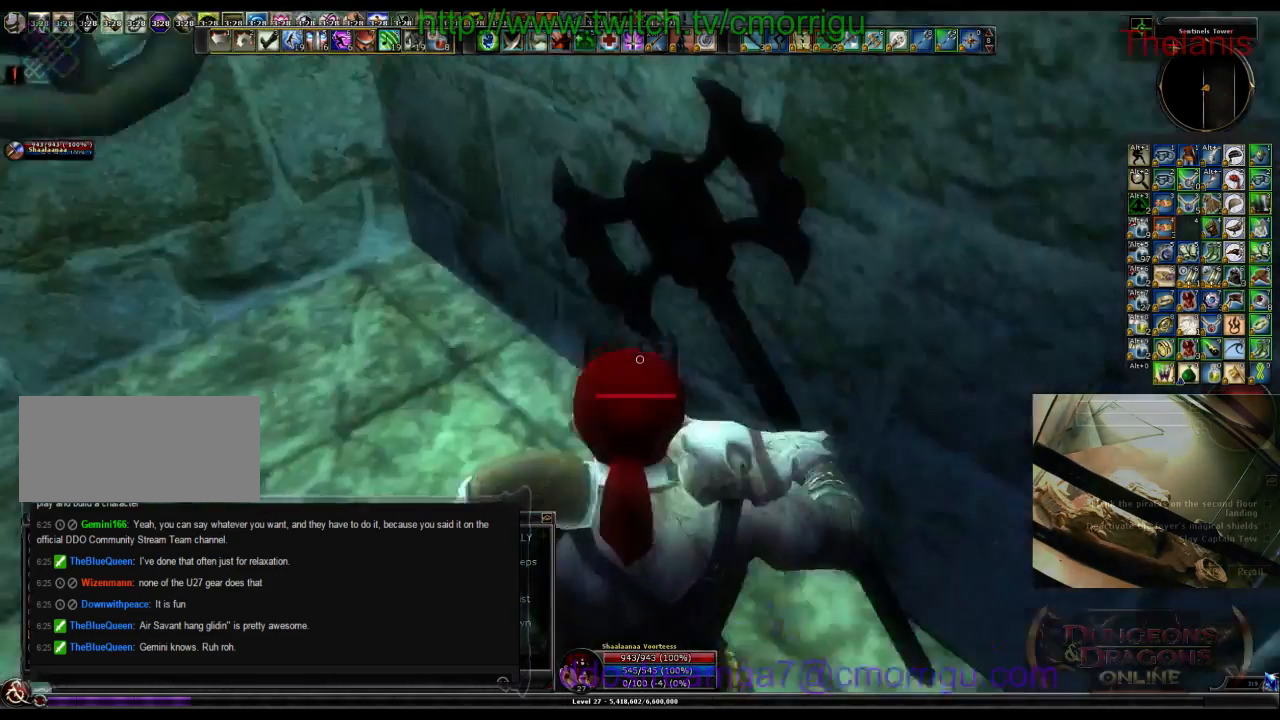
{"keys": [], "events": [[233, "w", "down"], [466, "w", "up"]]}
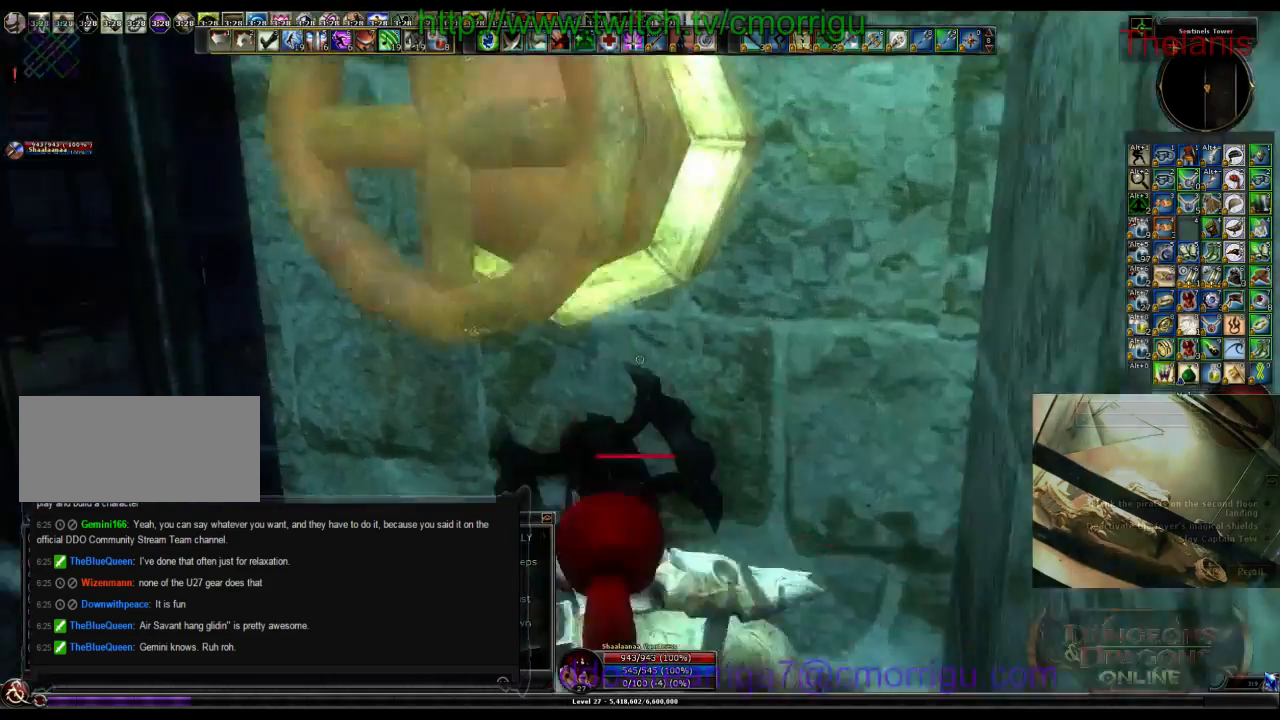
{"keys": [], "events": [[333, "e", "down"], [500, "e", "up"]]}
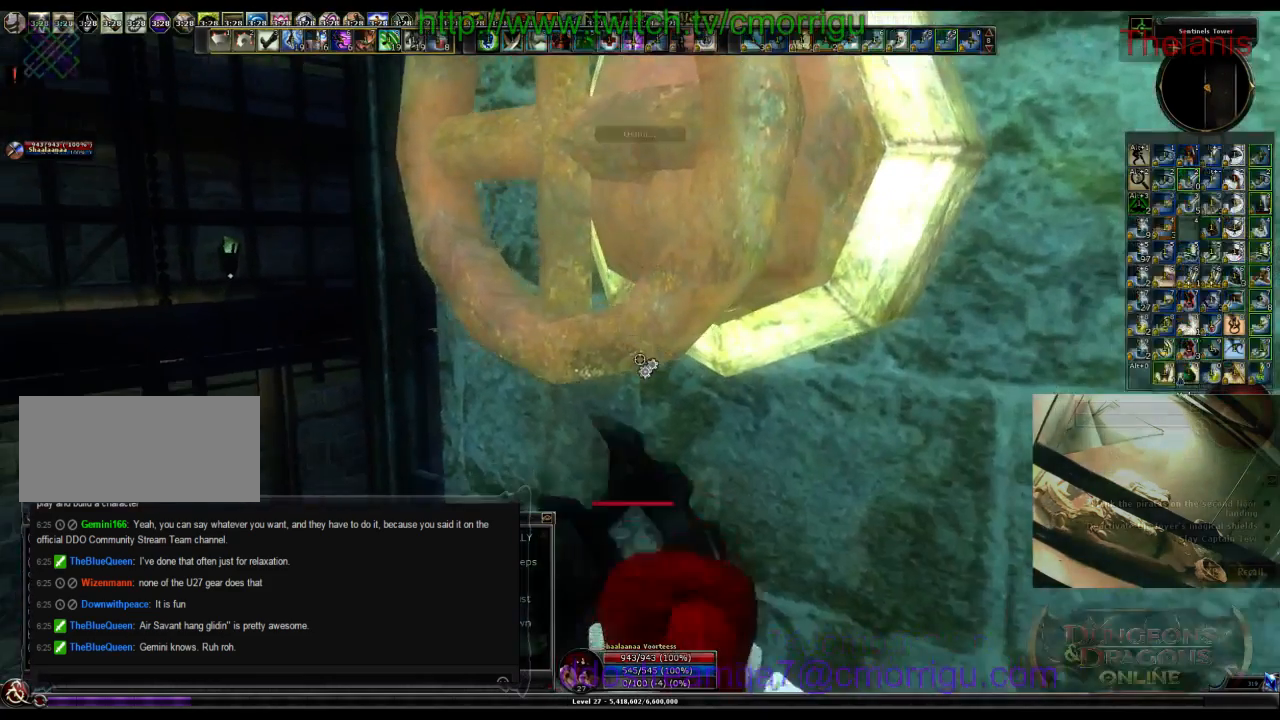
{"keys": [], "events": []}
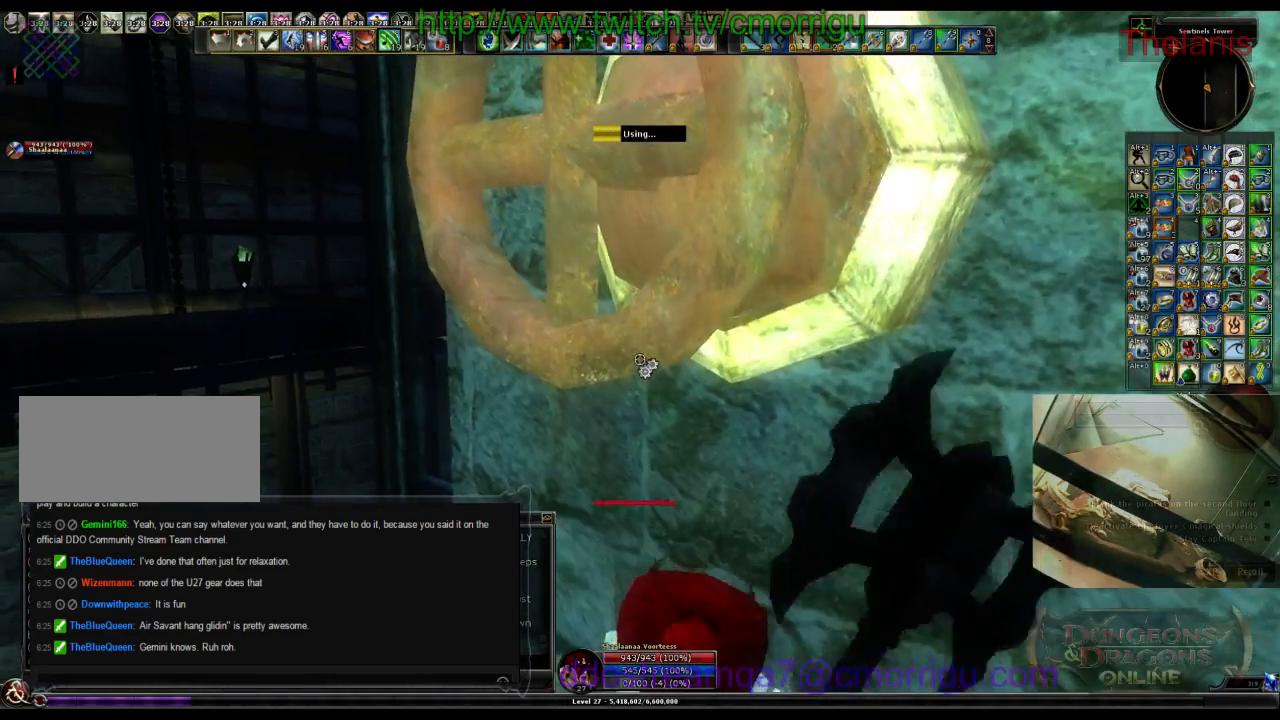
{"keys": [], "events": []}
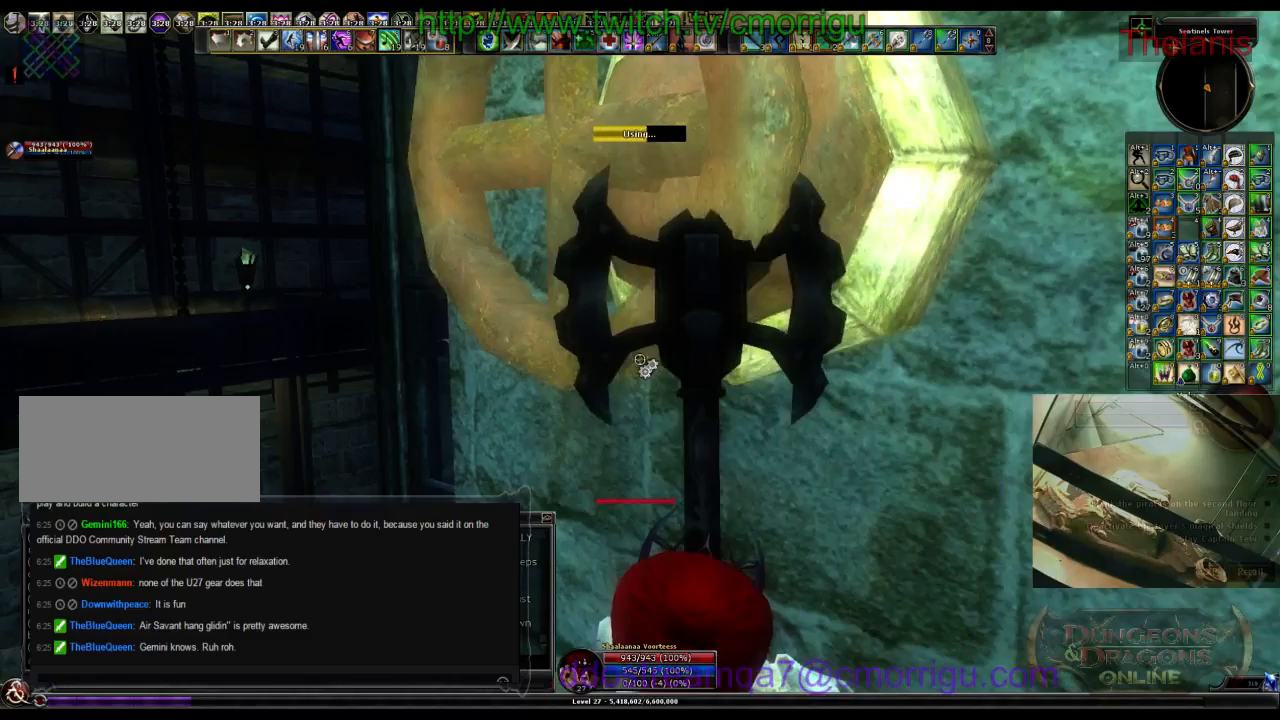
{"keys": [], "events": []}
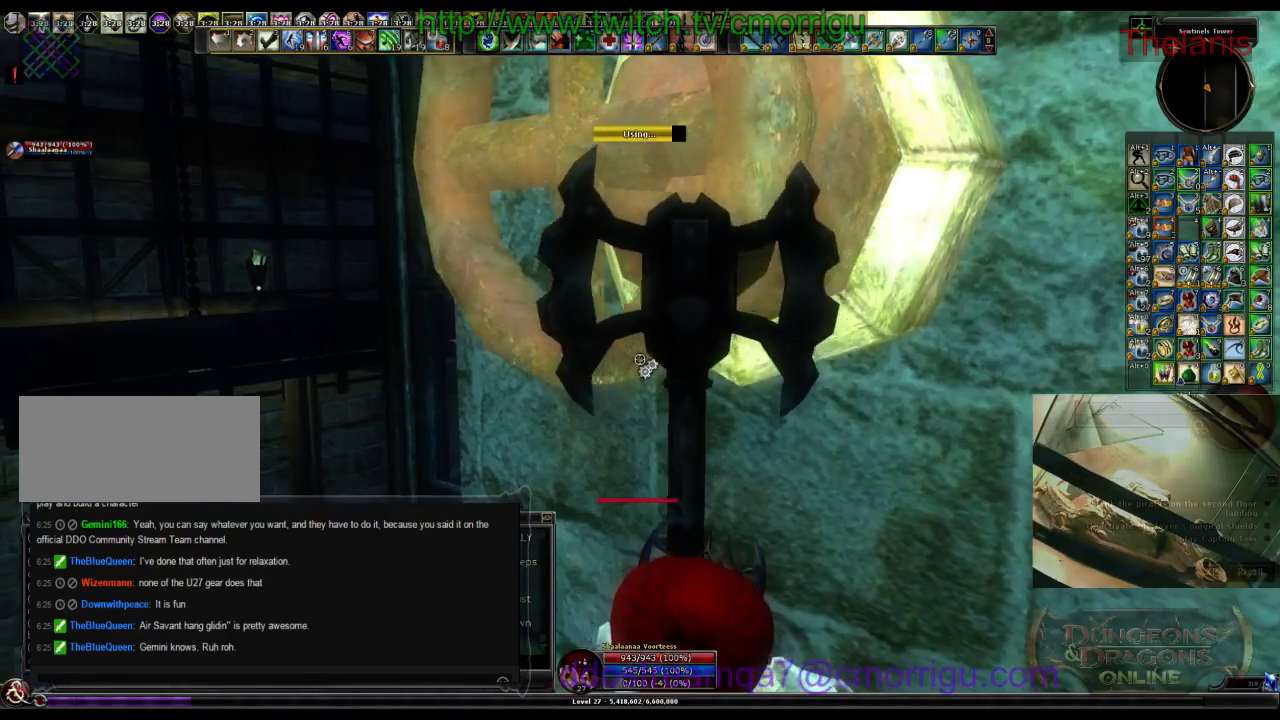
{"keys": [], "events": []}
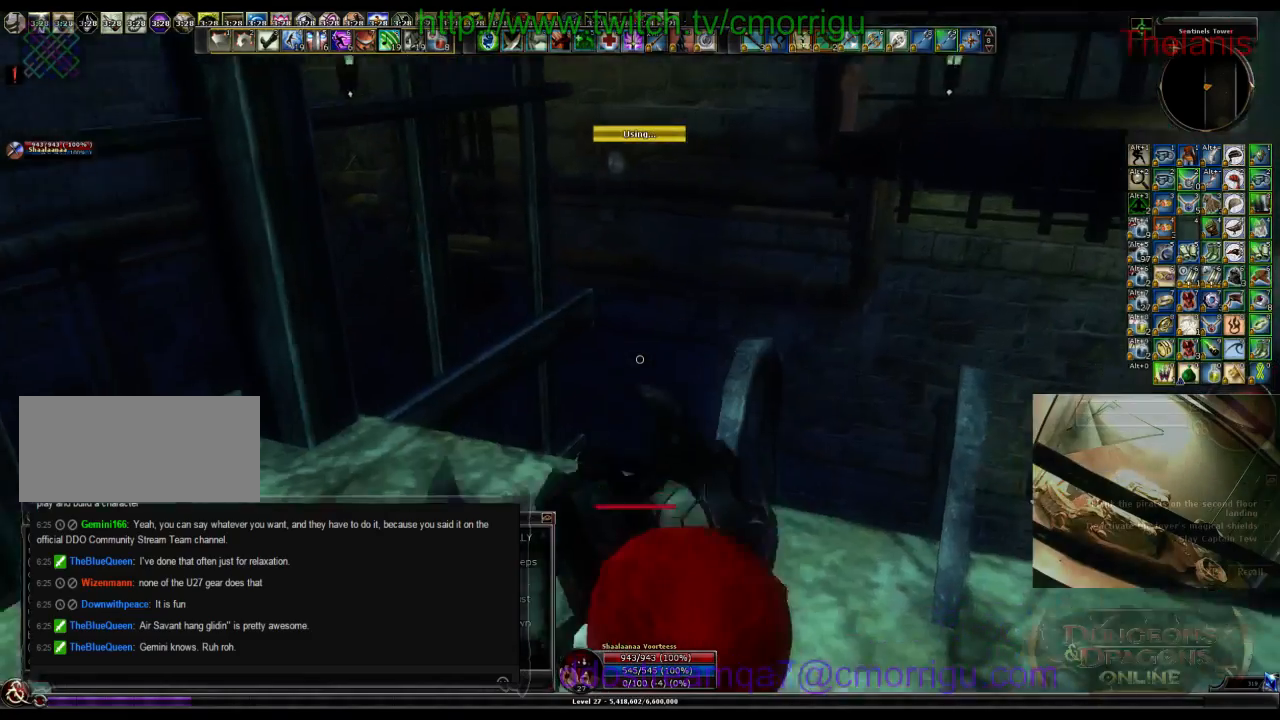
{"keys": ["a"], "events": [[466, "a", "down"]]}
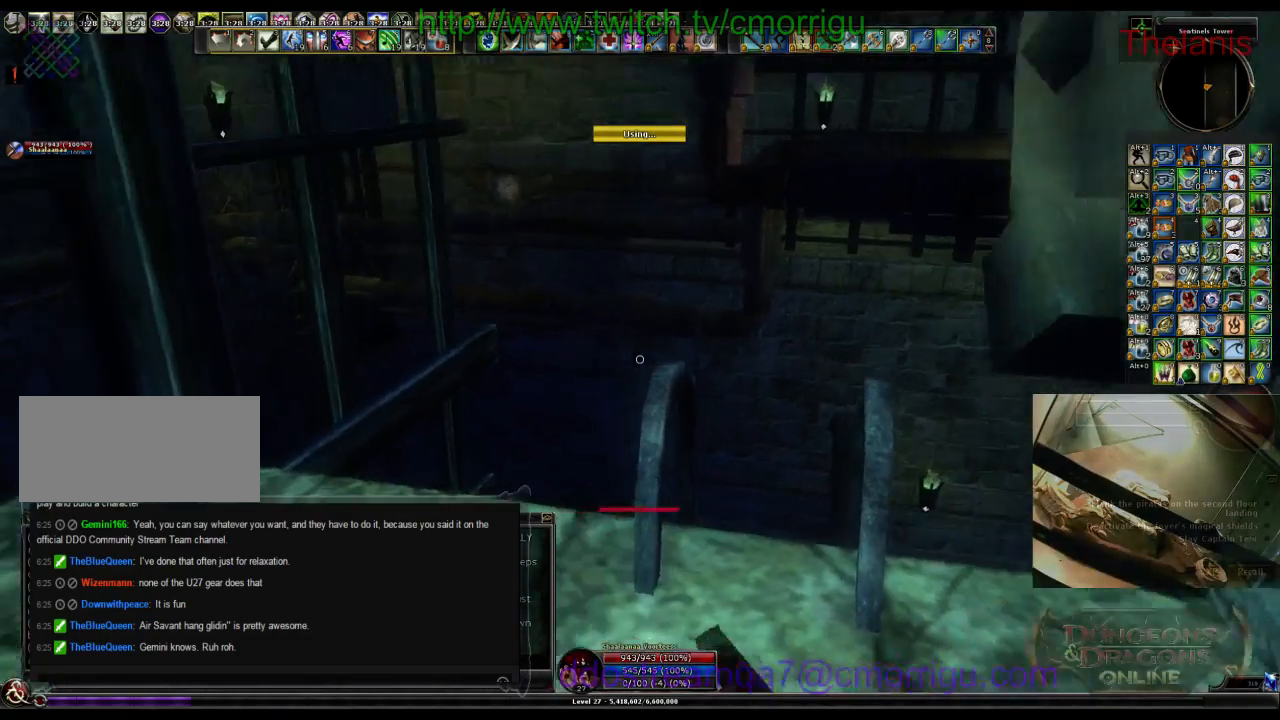
{"keys": [], "events": [[233, "a", "up"]]}
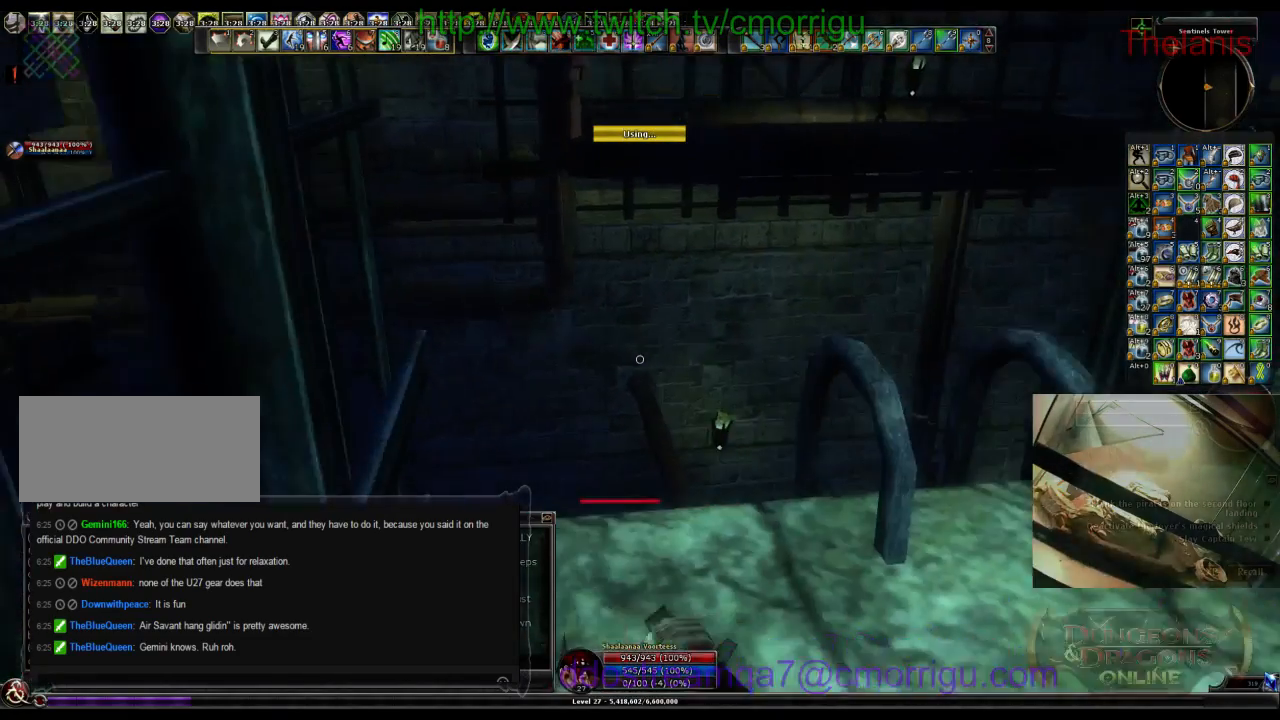
{"keys": ["w"], "events": [[100, "w", "down"]]}
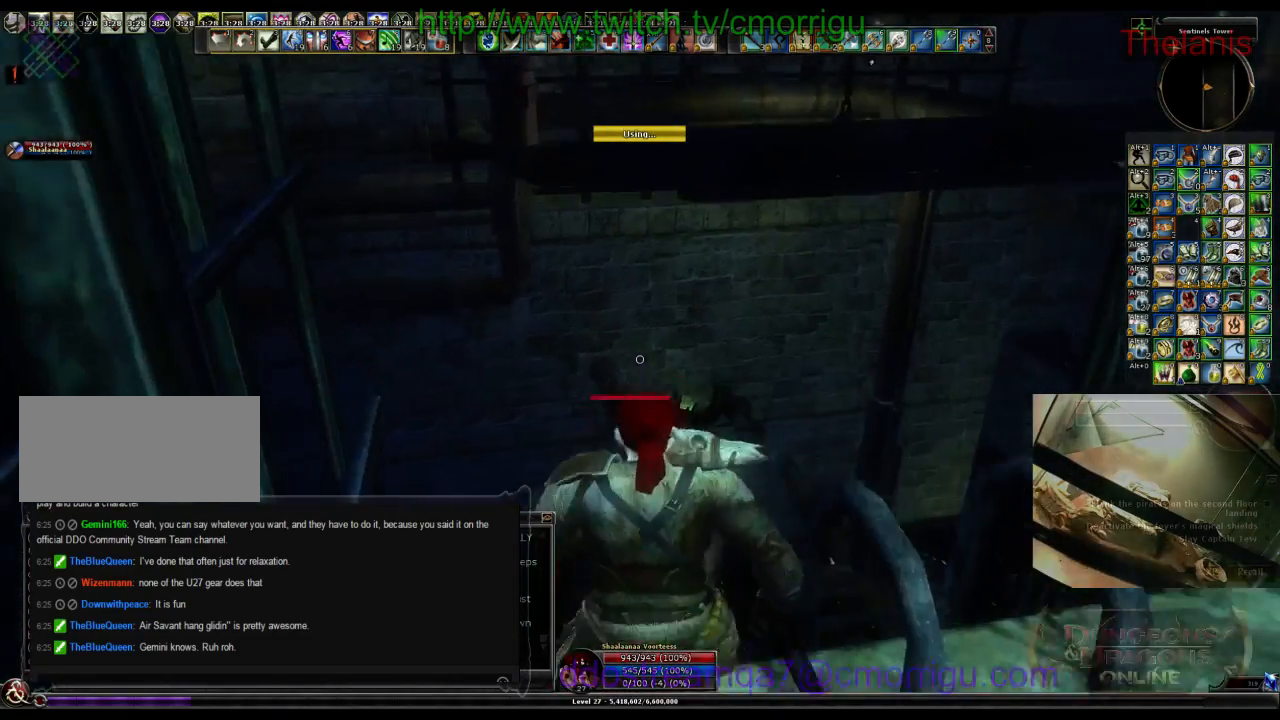
{"keys": ["space", "w"], "events": [[66, "space", "down"]]}
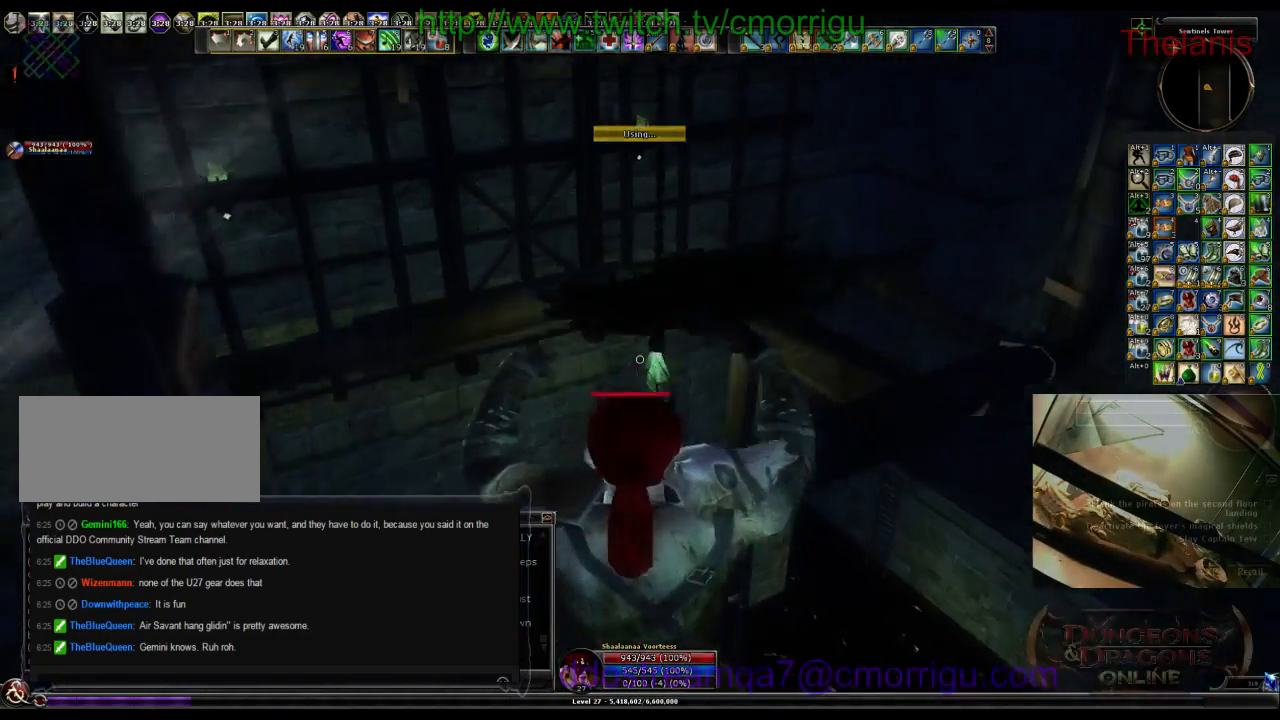
{"keys": ["w"], "events": [[66, "space", "up"]]}
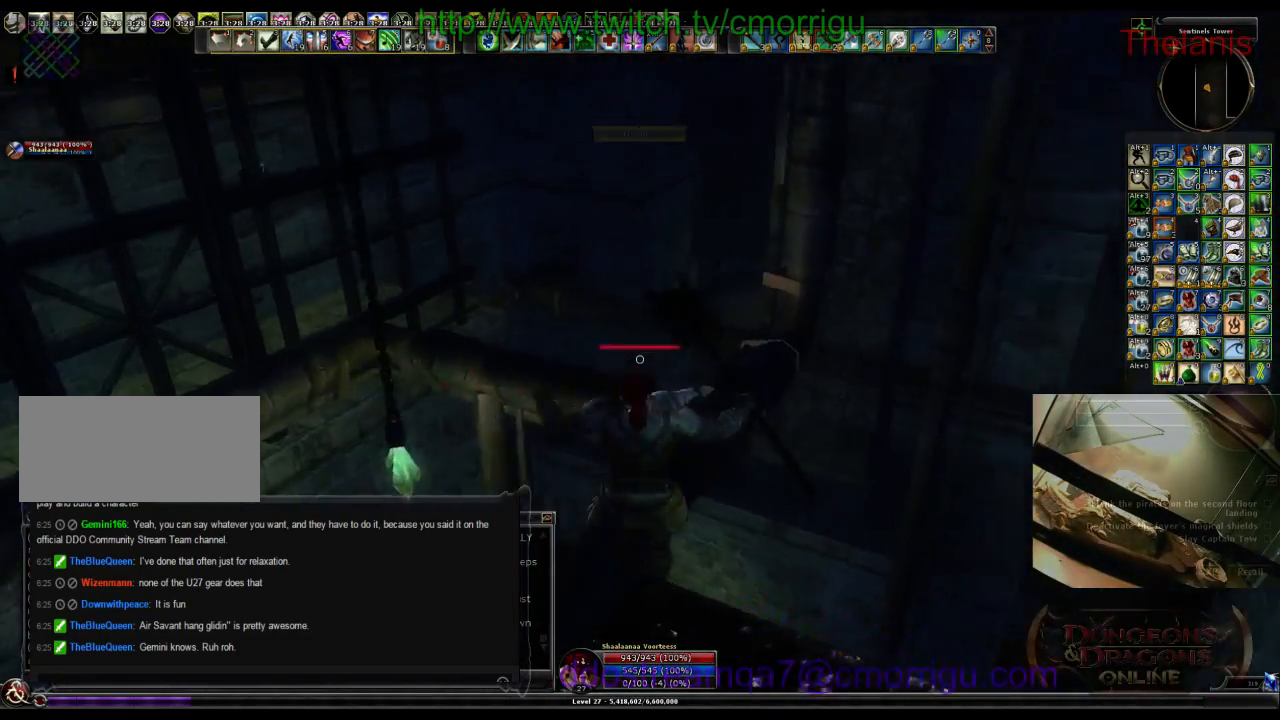
{"keys": [], "events": [[333, "w", "up"]]}
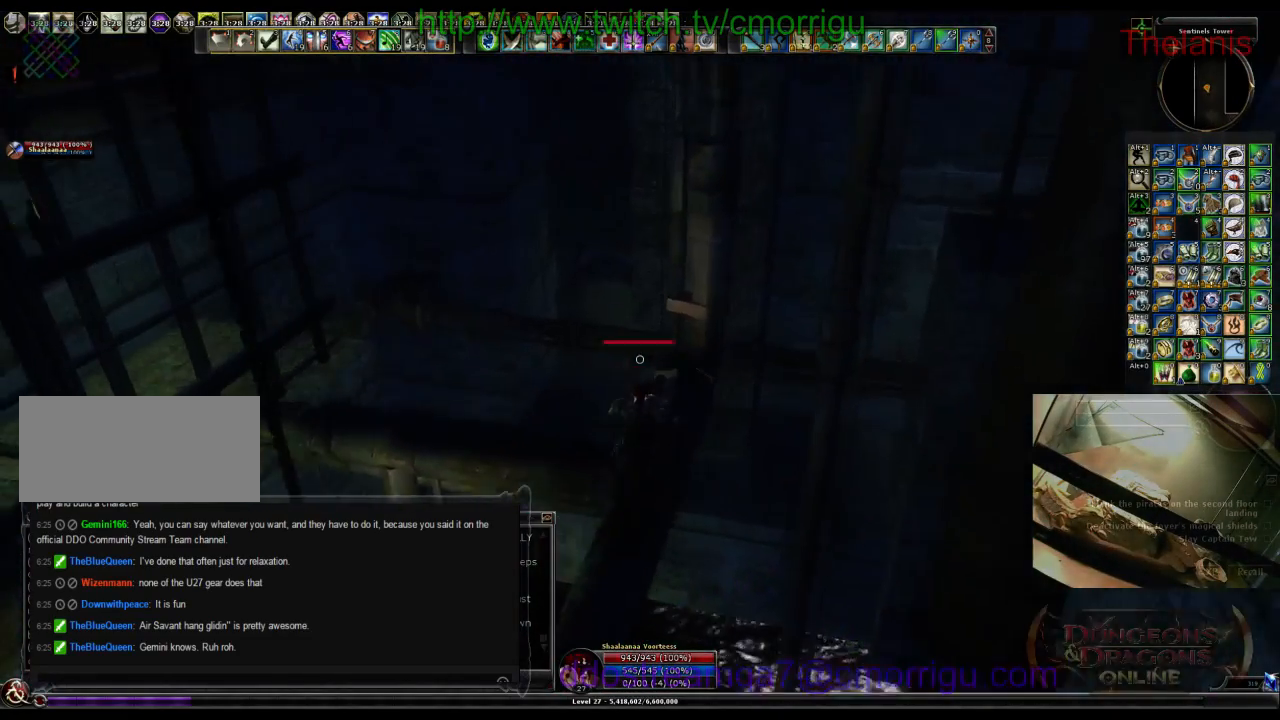
{"keys": ["w"], "events": [[266, "w", "down"]]}
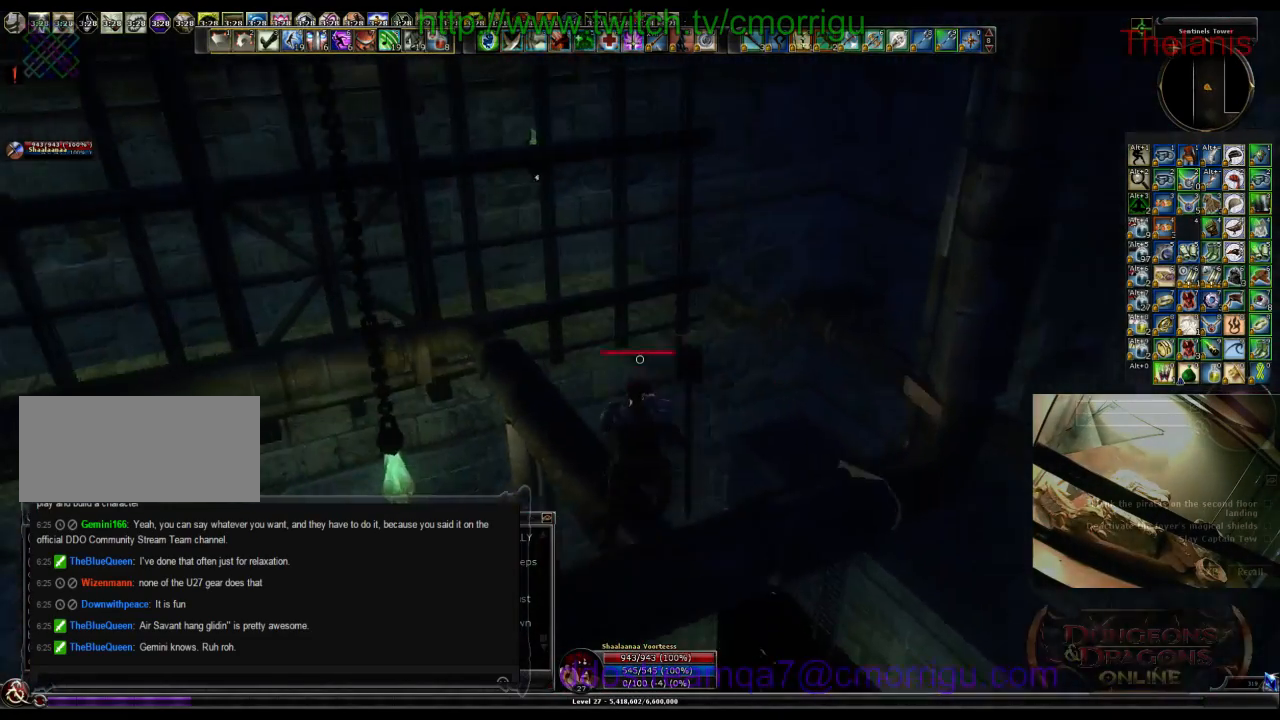
{"keys": ["w"], "events": []}
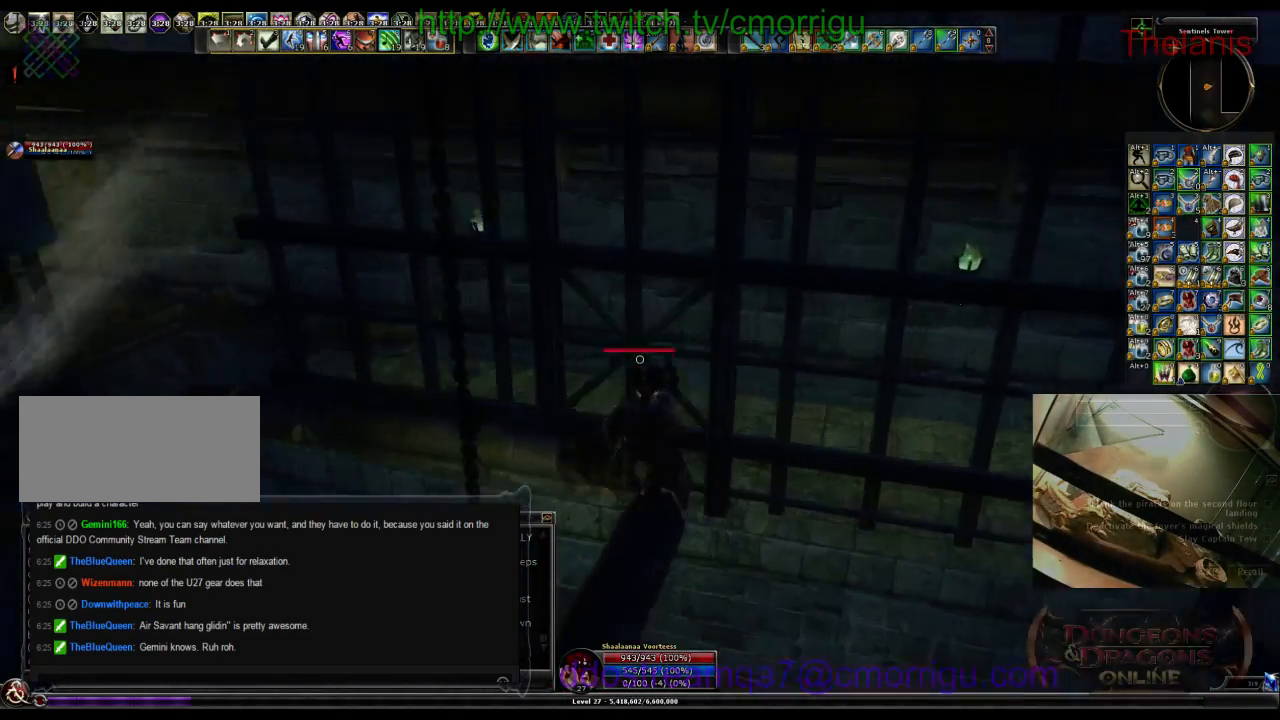
{"keys": [], "events": [[66, "w", "up"]]}
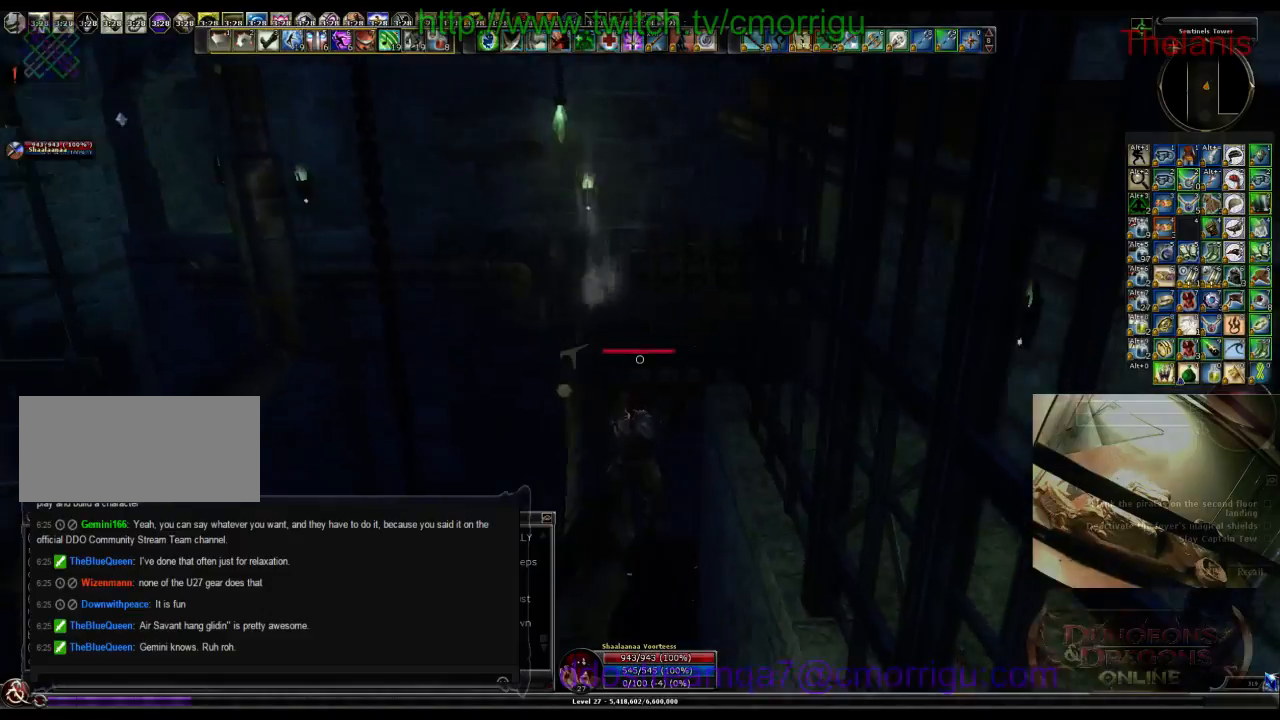
{"keys": ["w"], "events": [[233, "w", "down"]]}